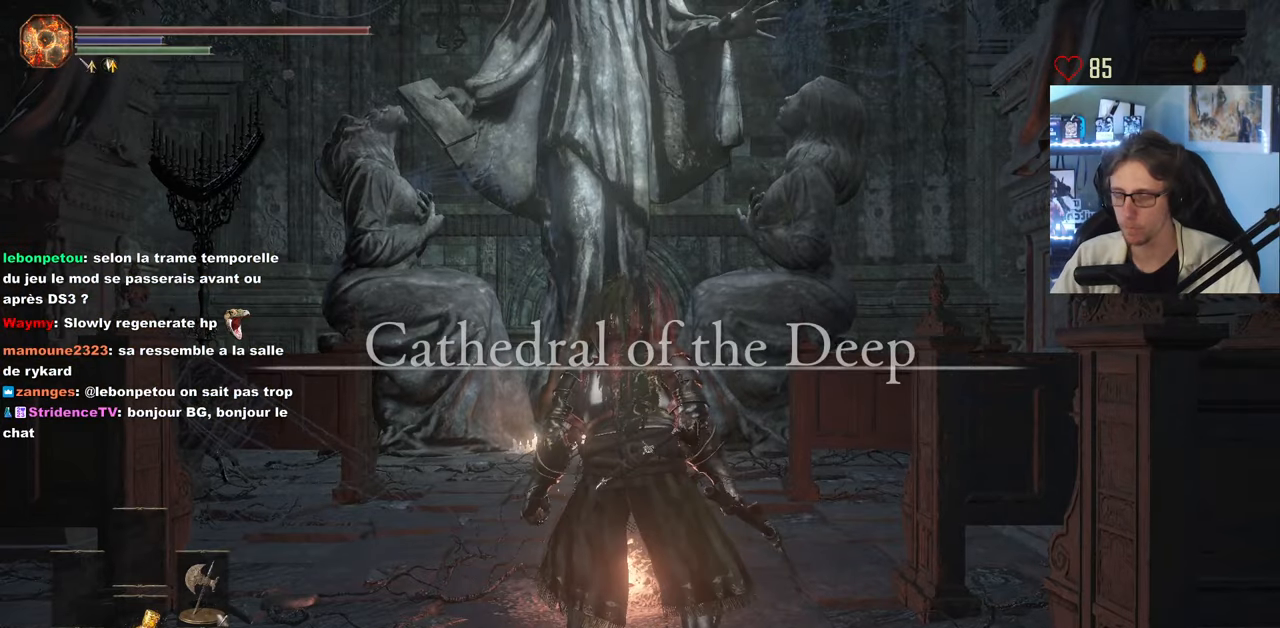
Gameplay with keyboard and mouse; each line is a JSON object with the keys and mouse buttons held at the frame after it. "events" lists presses ("down") and releases ("up") of "0", "1", "2", "3", "4", "a", "alt", "ctrl", "d", "down", "e", "f", "g", "left", "q", "r", "return", "right", "s", "shift", "space", "tab", "up", "z", "mouse_left", "mouse_wheel", "mouse_right", "mouse_mb4" and "mouse_mb5" between this image and that frame as [ms after this image, input, new state], when the widget could be followed in between. "mouse_left", "mouse_wheel", "mouse_right", "mouse_mb4", "mouse_mb5" = the "left", "wheel", "right", "mb4", "mb5" buttons of the "mouse" list. No other keys are recorded. "wheel" means that the mouse wheel is clicked or scrolled. Not read: mouse_move.
{"keys": ["space", "z"], "mouse": [], "events": [[16, "z", "down"], [50, "q", "down"], [50, "space", "down"], [433, "q", "up"]]}
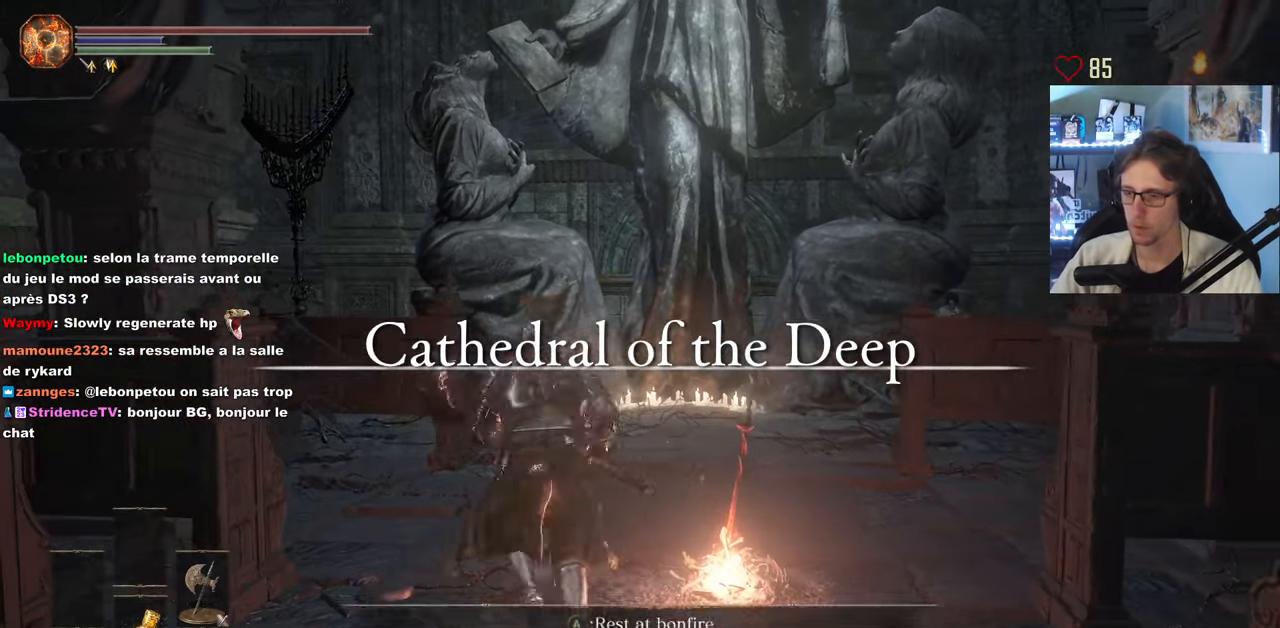
{"keys": ["space", "z"], "mouse": [], "events": []}
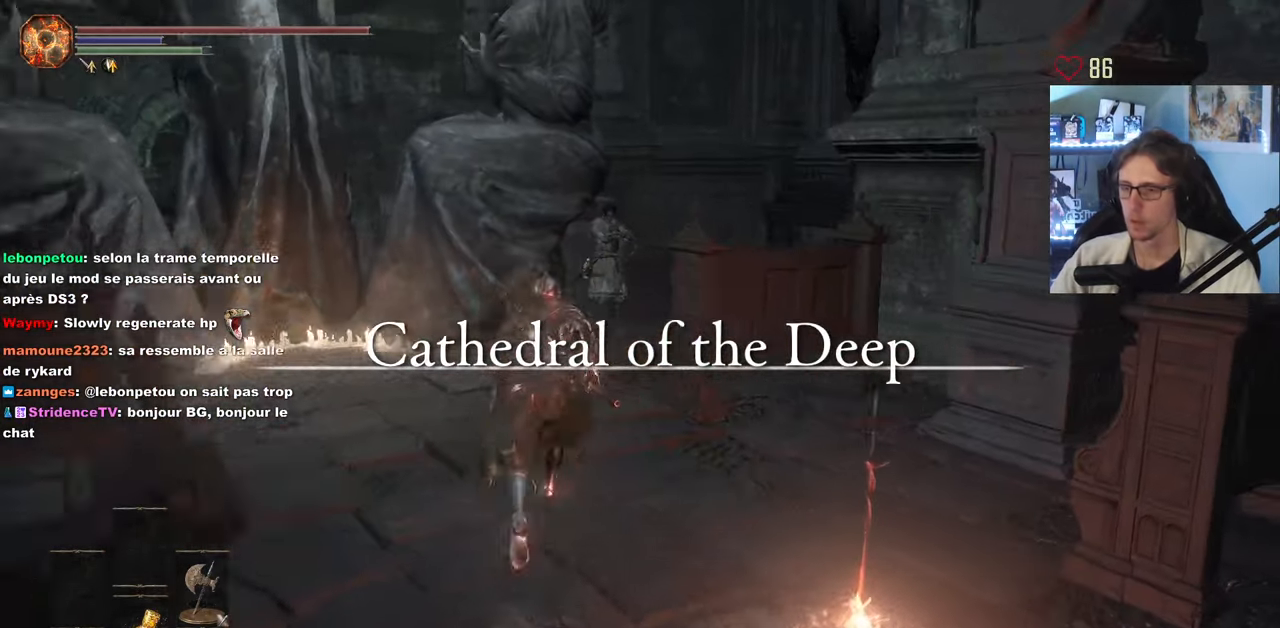
{"keys": ["space", "z"], "mouse": [], "events": []}
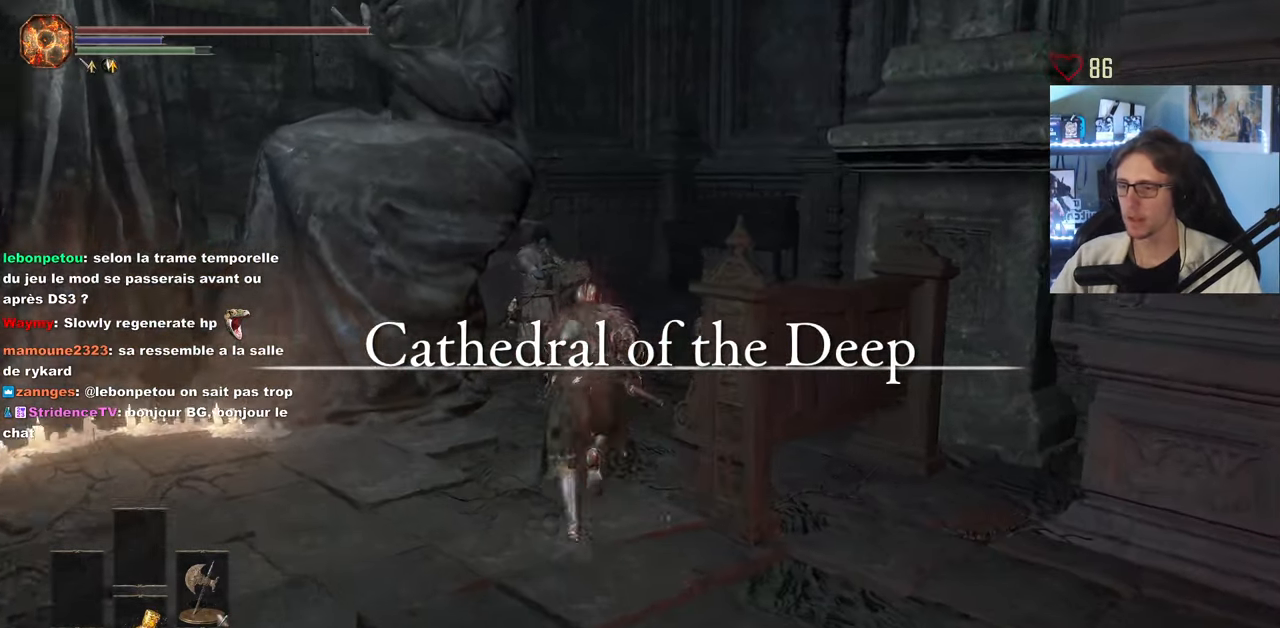
{"keys": ["space", "z"], "mouse": [], "events": [[200, "d", "down"], [333, "d", "up"]]}
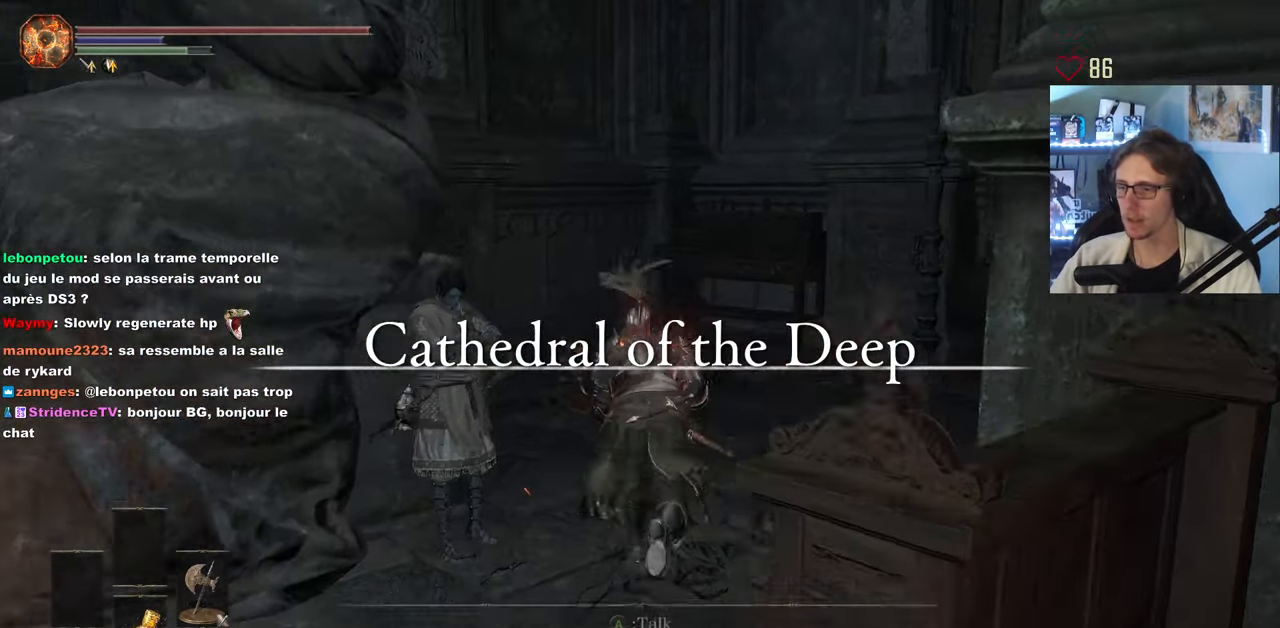
{"keys": ["space", "z"], "mouse": [], "events": []}
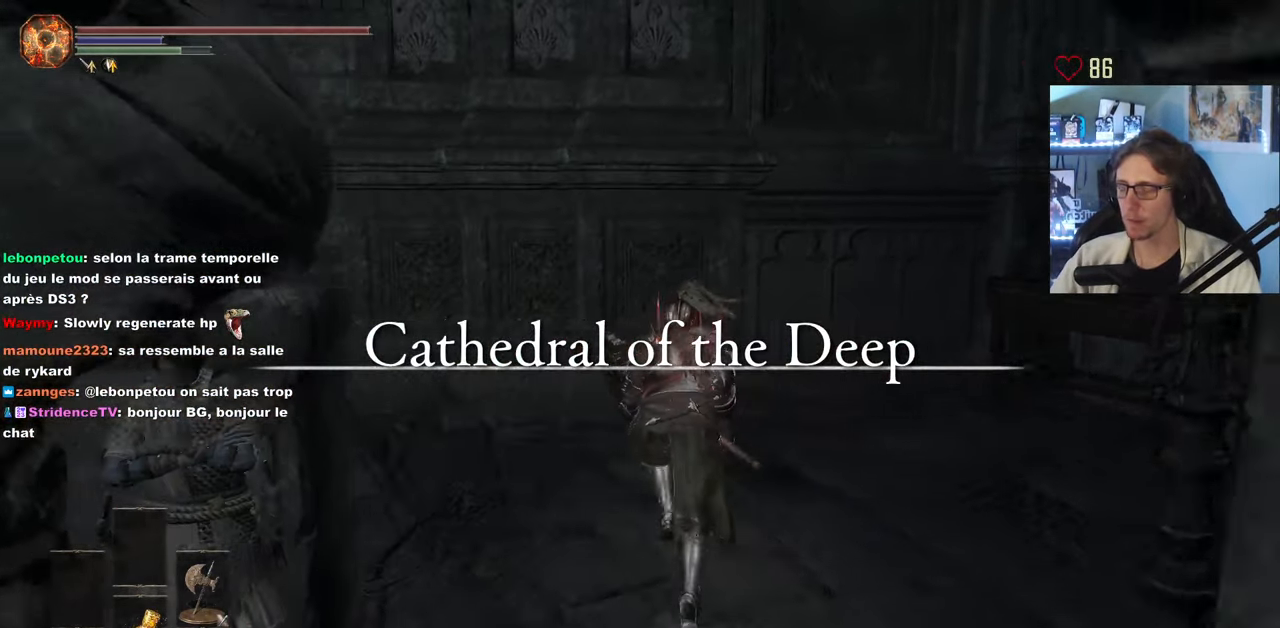
{"keys": ["q", "space", "z"], "mouse": [], "events": [[466, "q", "down"]]}
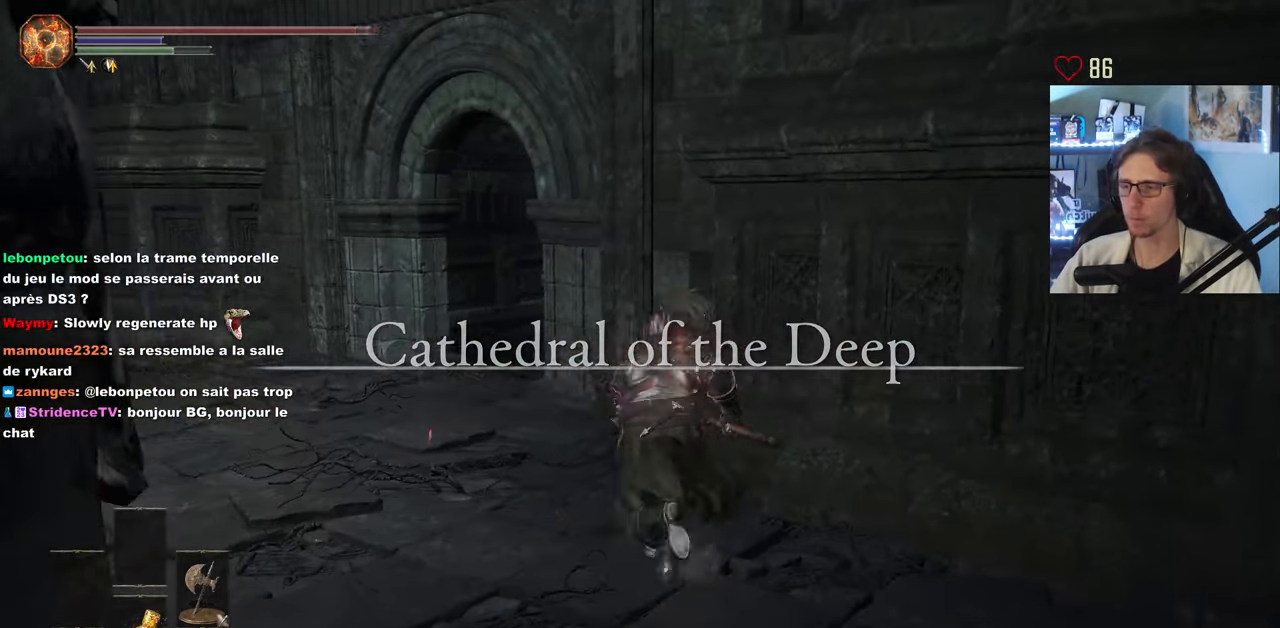
{"keys": ["space", "z"], "mouse": [], "events": [[333, "q", "up"]]}
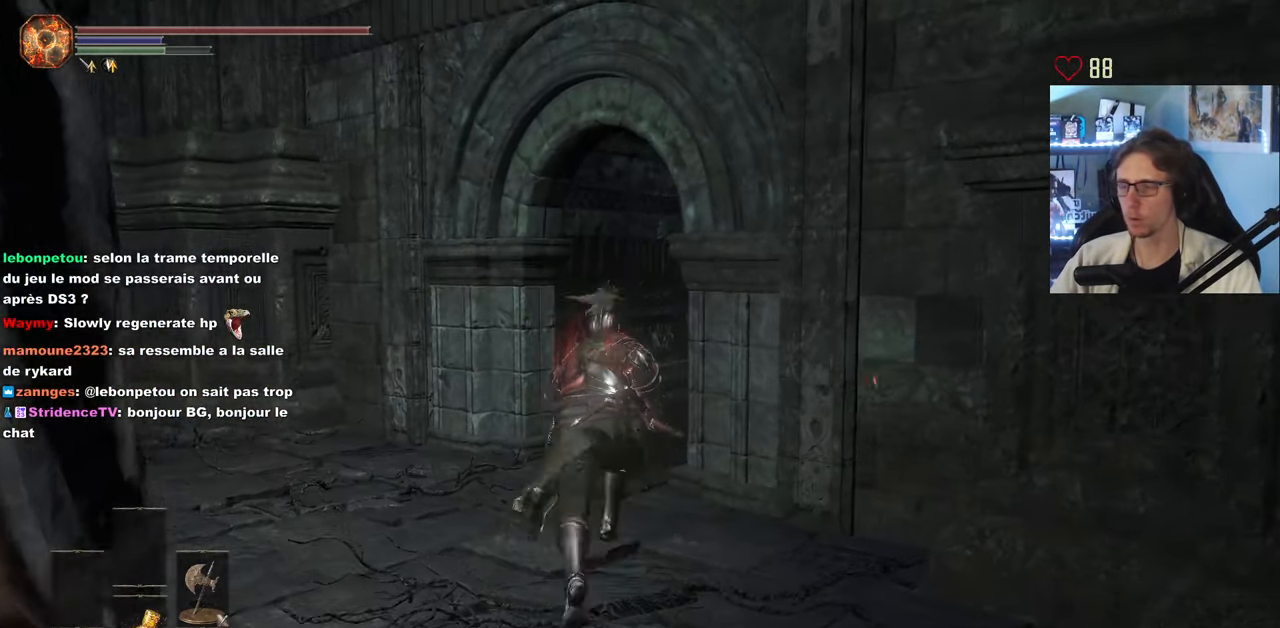
{"keys": ["space", "z"], "mouse": [], "events": []}
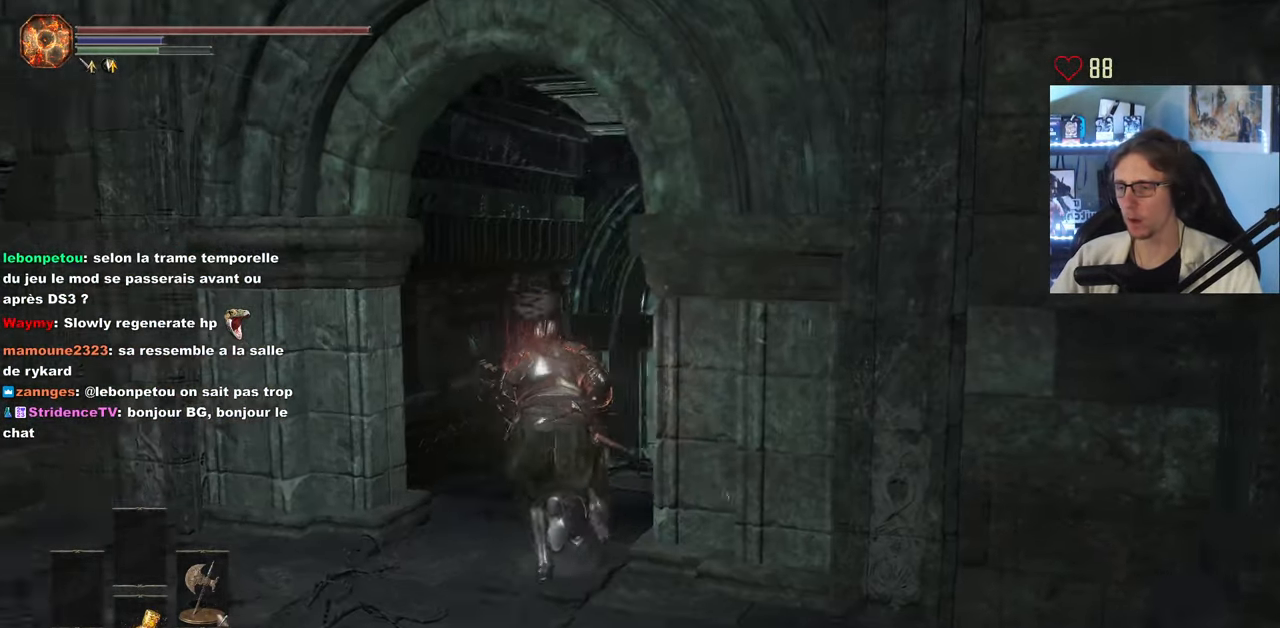
{"keys": ["z"], "mouse": [], "events": [[233, "space", "up"]]}
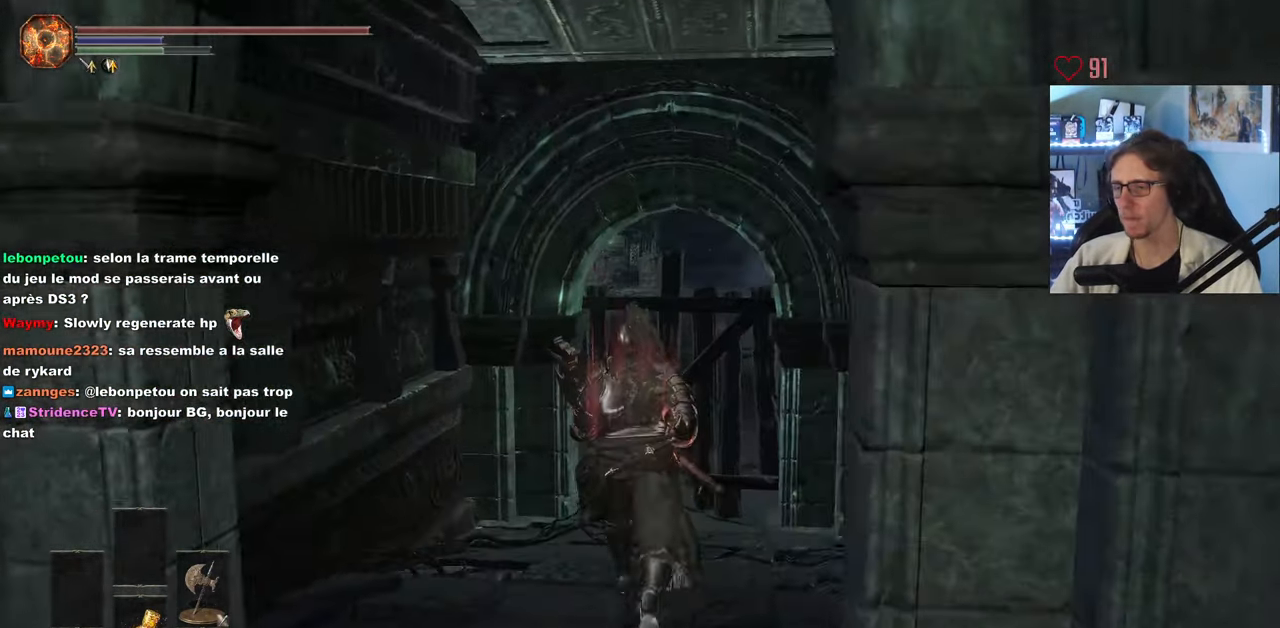
{"keys": ["z"], "mouse": [], "events": [[300, "space", "down"], [383, "space", "up"]]}
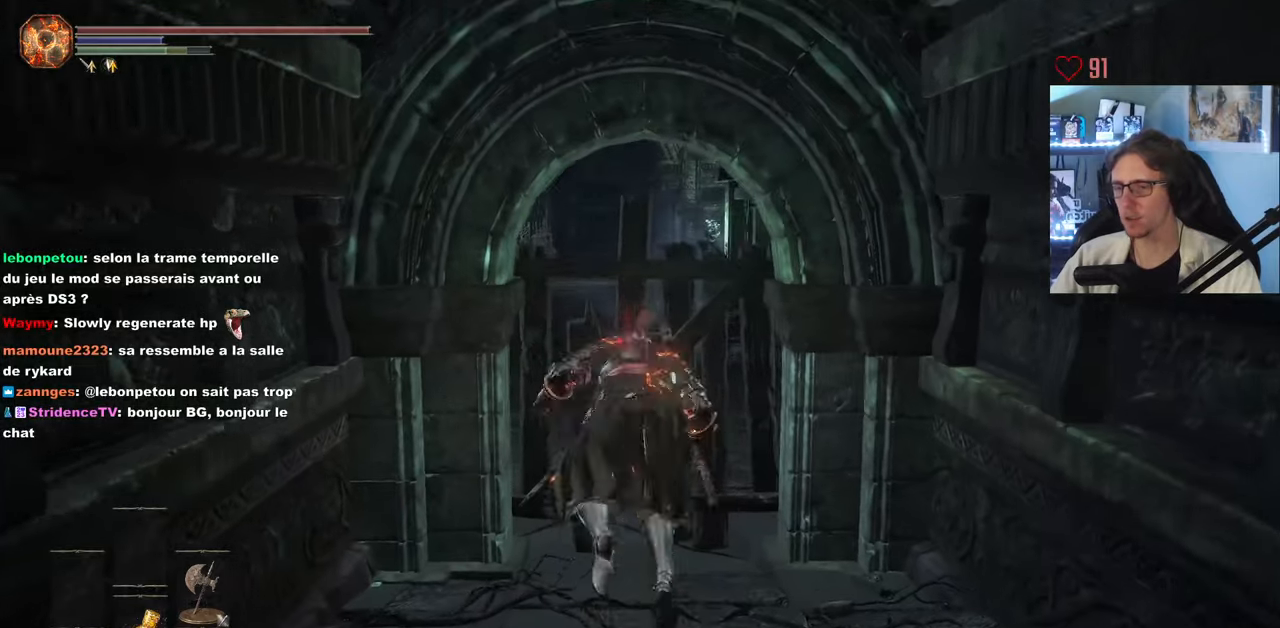
{"keys": ["z"], "mouse": [], "events": []}
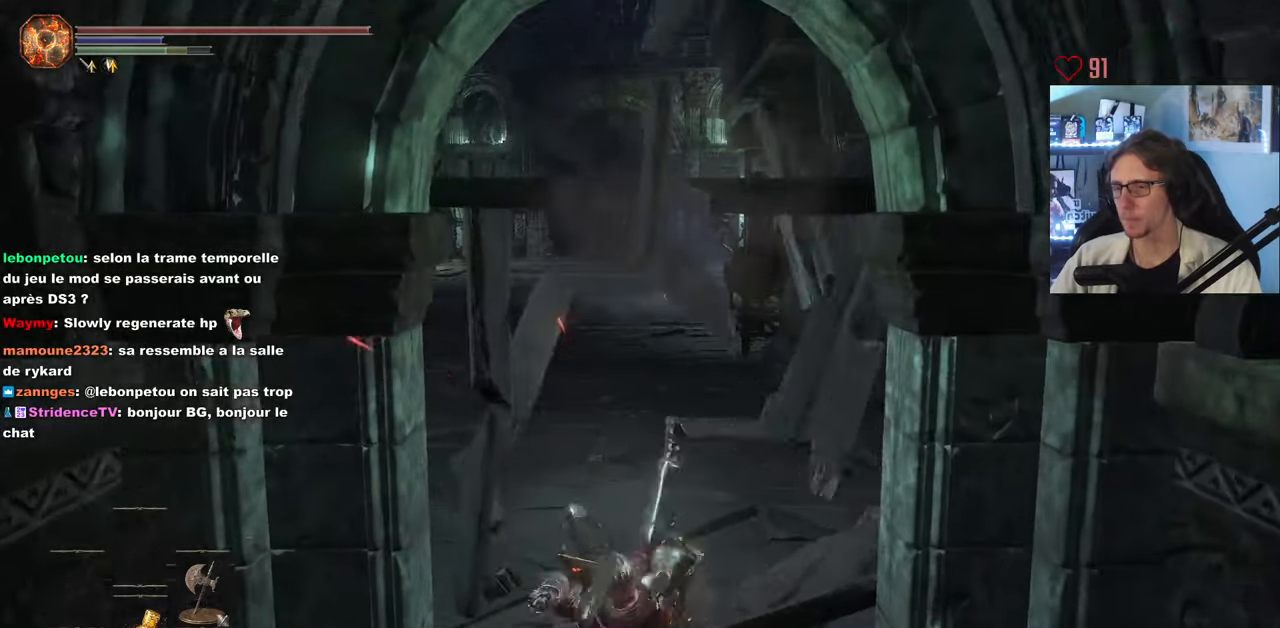
{"keys": ["z"], "mouse": [], "events": []}
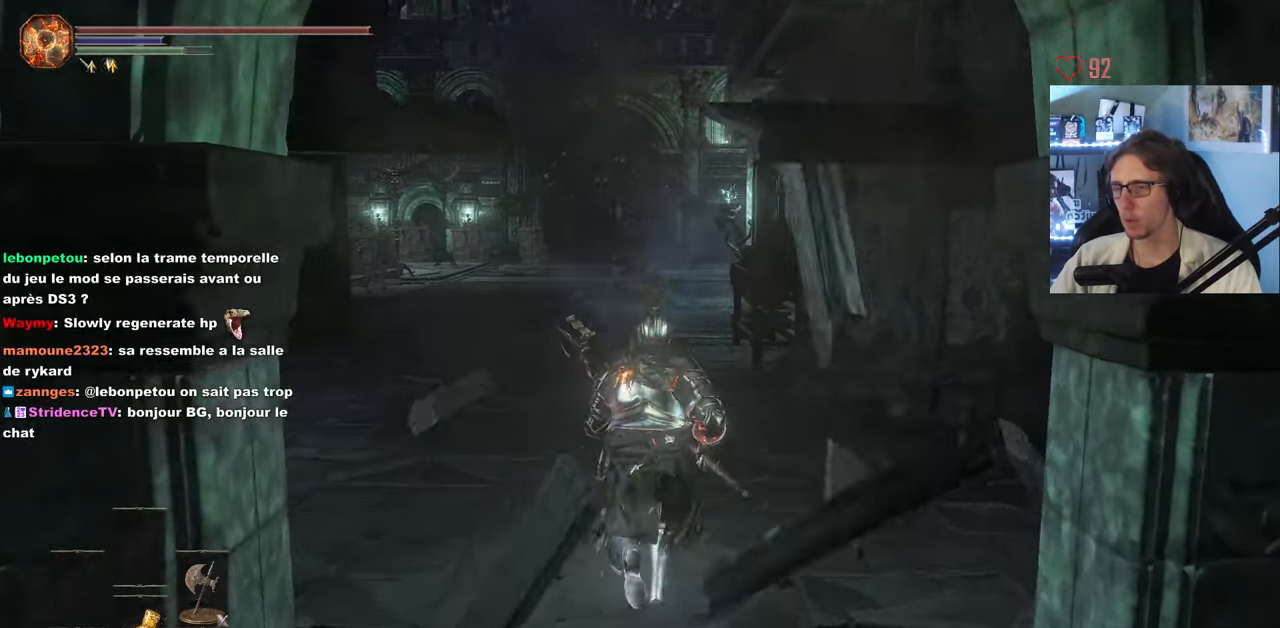
{"keys": ["z"], "mouse": [], "events": []}
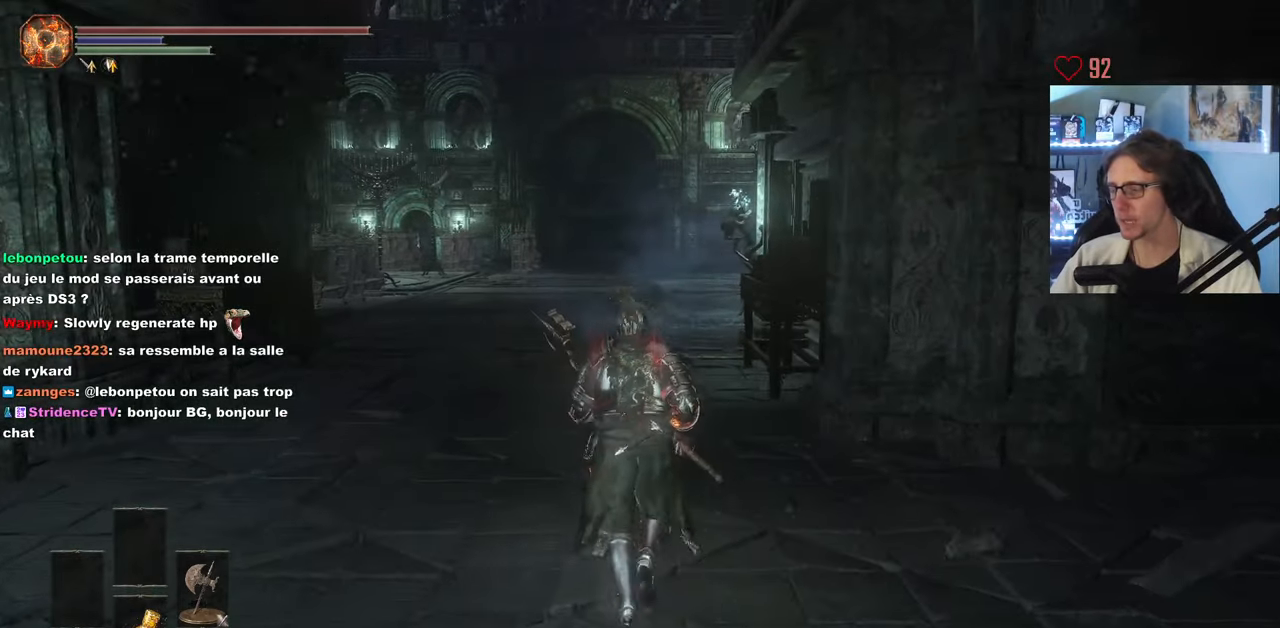
{"keys": ["z"], "mouse": [], "events": []}
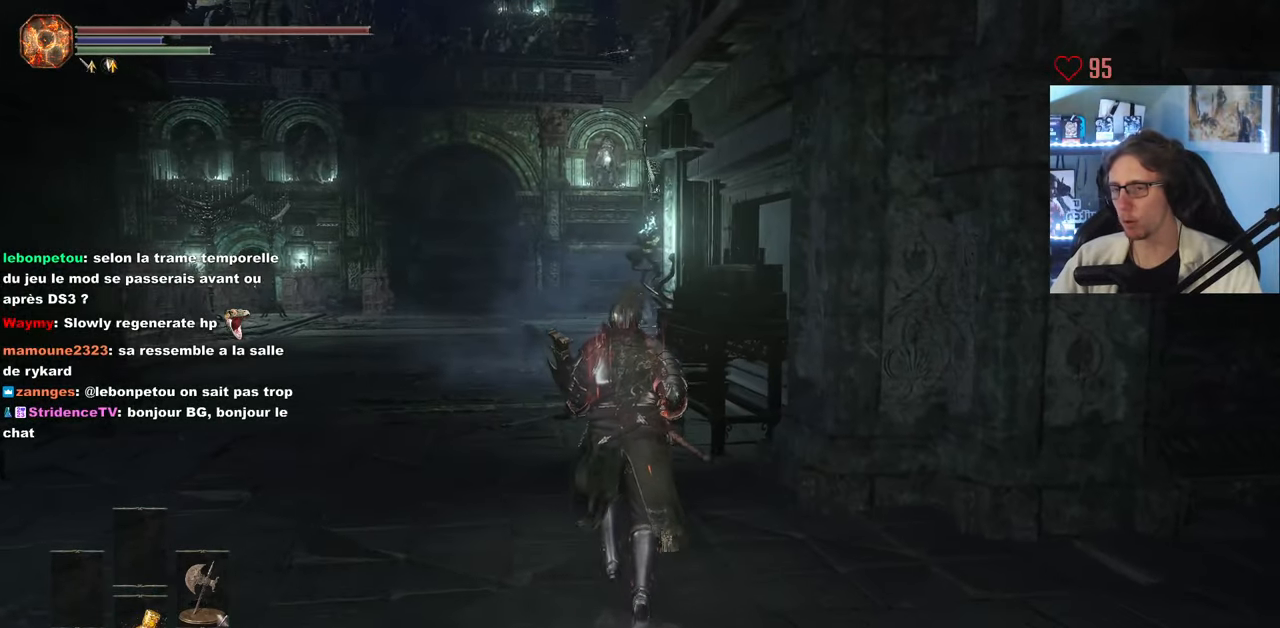
{"keys": ["q", "z"], "mouse": [], "events": [[133, "q", "down"]]}
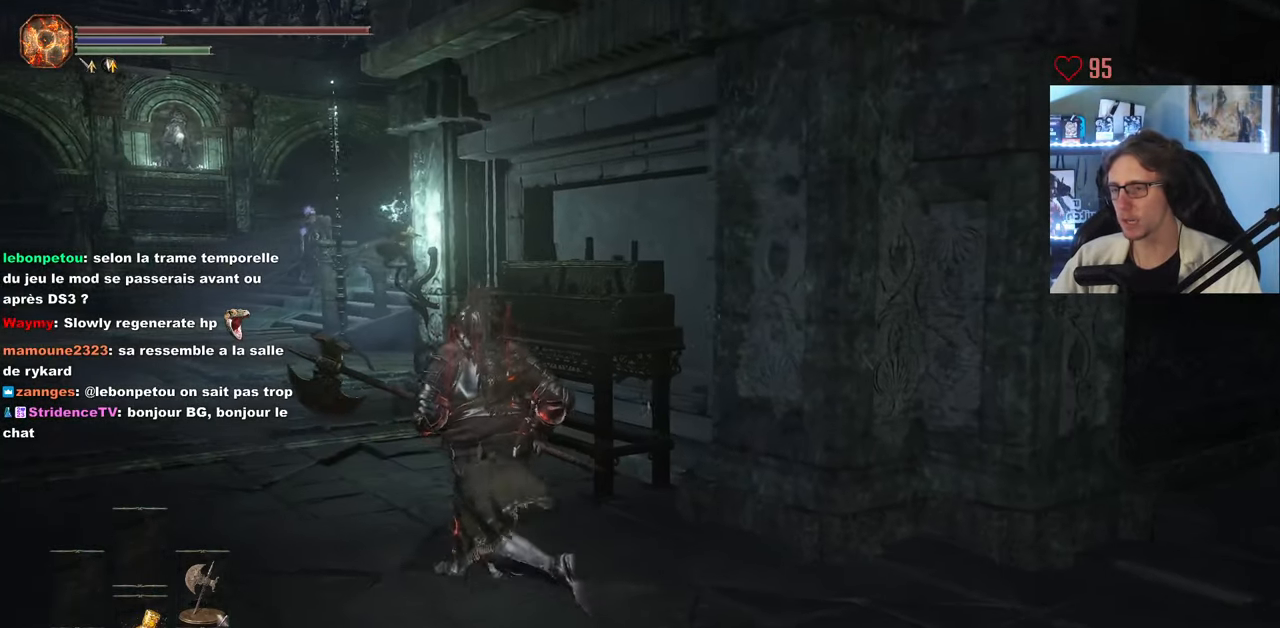
{"keys": ["q", "z"], "mouse": [], "events": []}
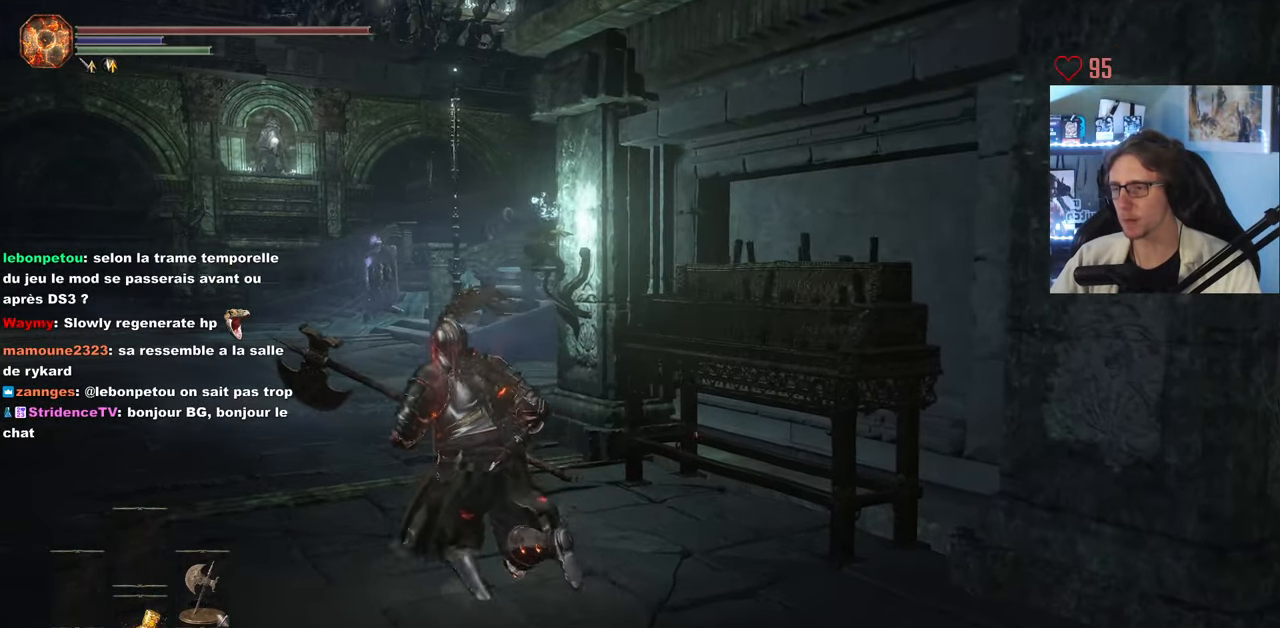
{"keys": ["z"], "mouse": [], "events": [[300, "q", "up"]]}
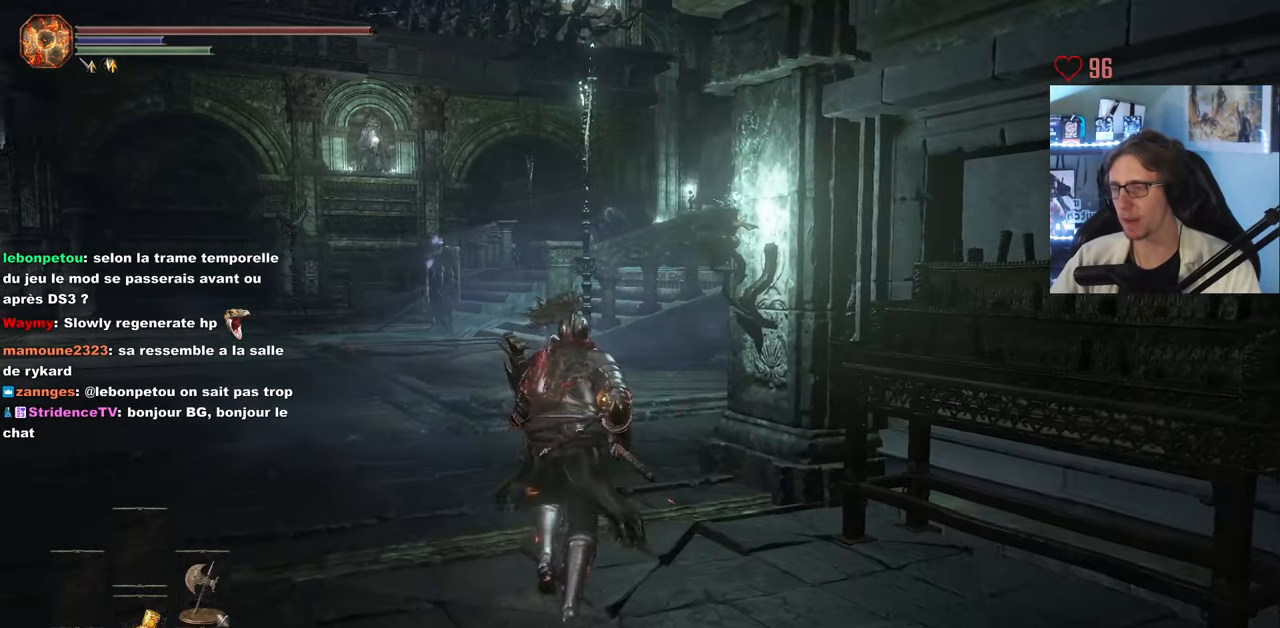
{"keys": ["q", "space", "z"], "mouse": [], "events": [[283, "q", "down"], [367, "space", "down"]]}
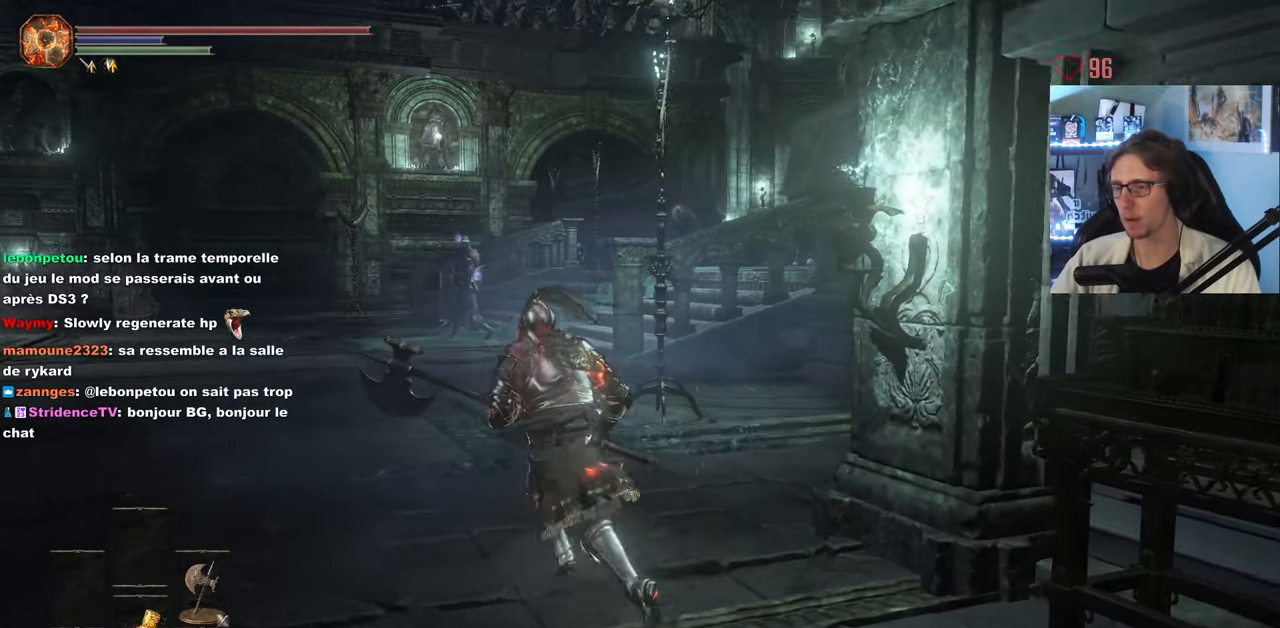
{"keys": ["space", "z"], "mouse": [], "events": [[67, "q", "up"]]}
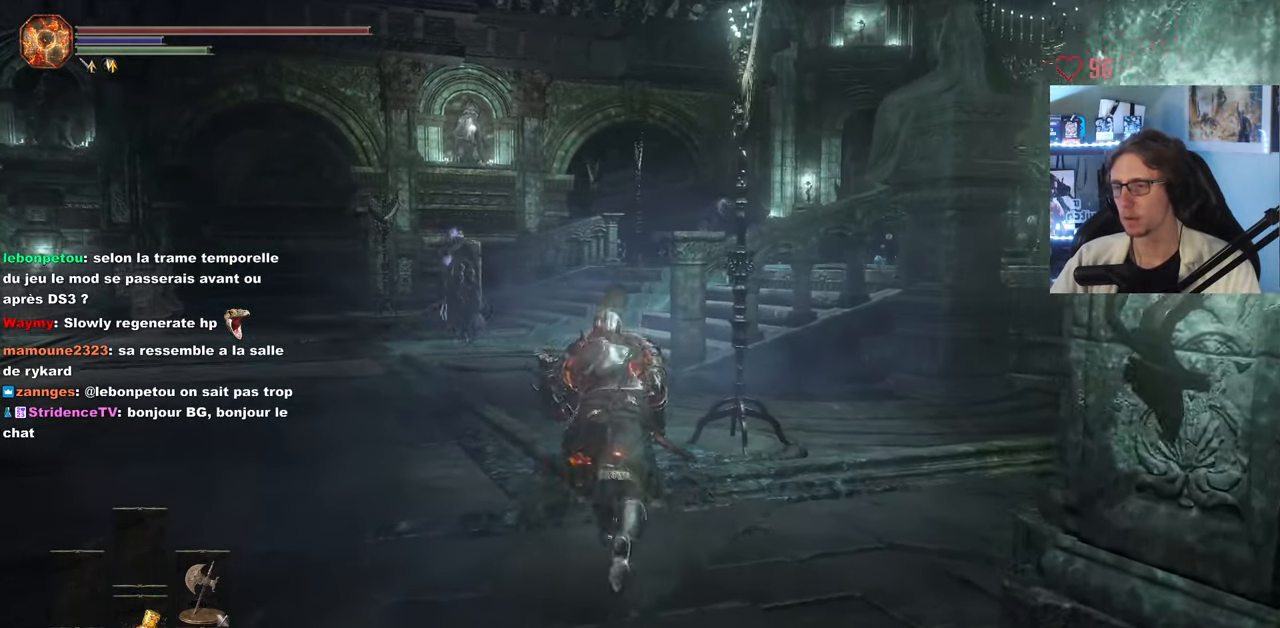
{"keys": ["space", "z"], "mouse": ["right"], "events": [[33, "q", "down"], [117, "q", "up"], [500, "mouse_right", "down"]]}
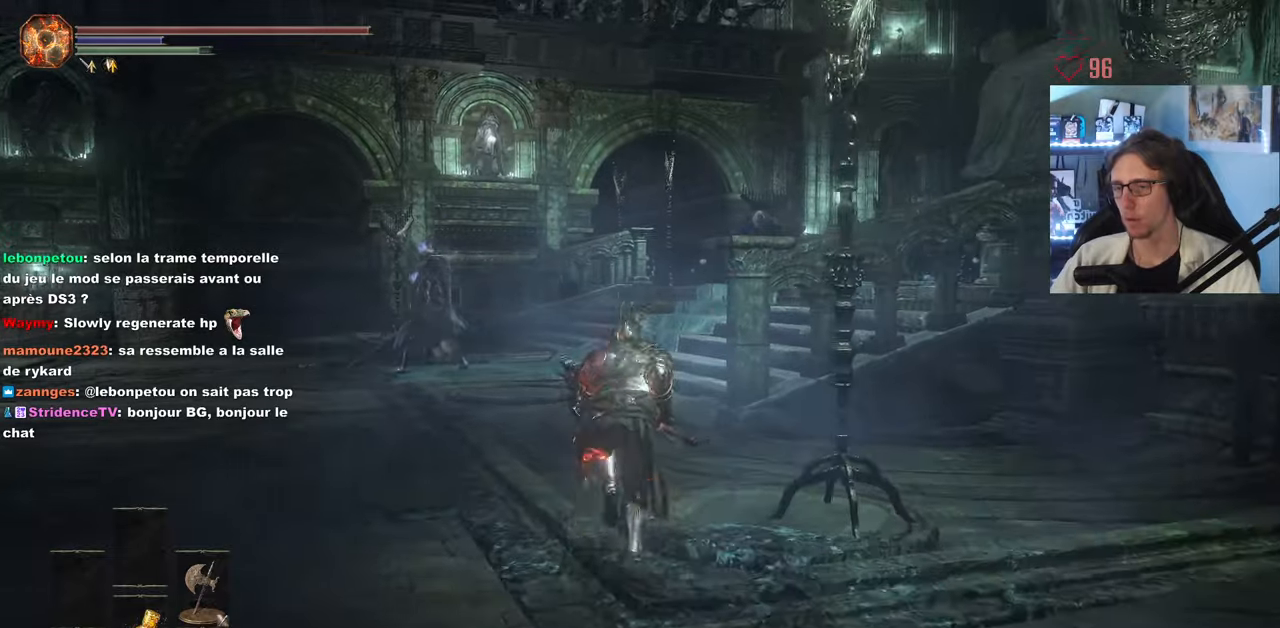
{"keys": ["space", "z"], "mouse": ["right"], "events": []}
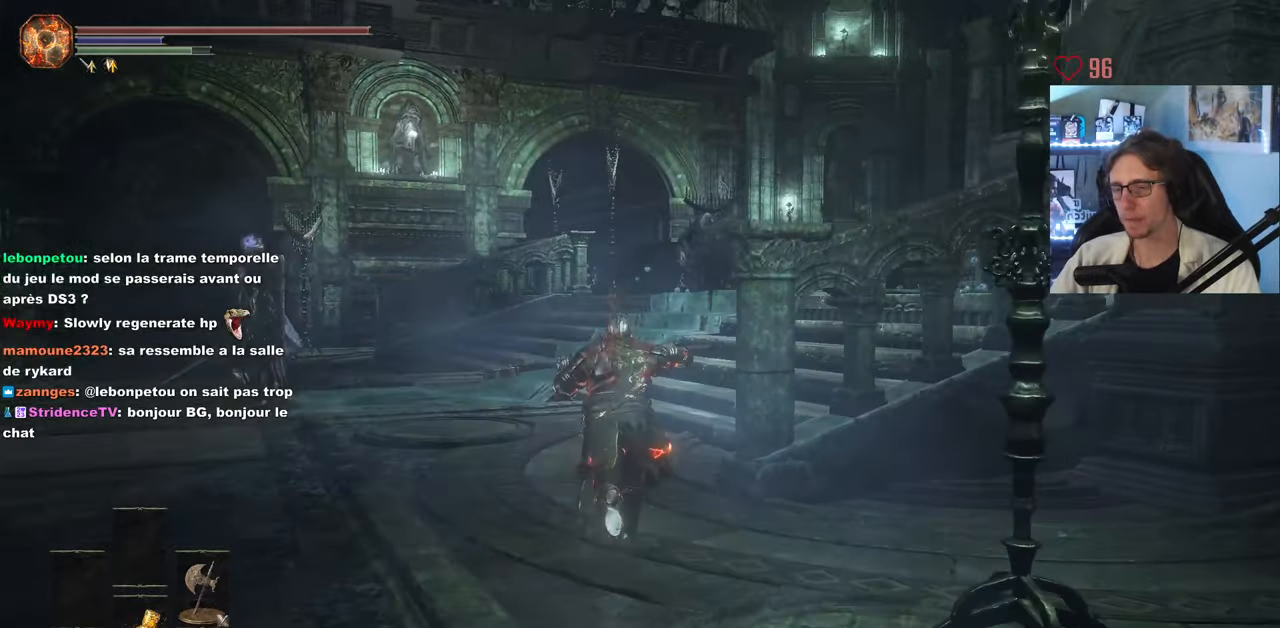
{"keys": ["space", "z"], "mouse": ["right"], "events": []}
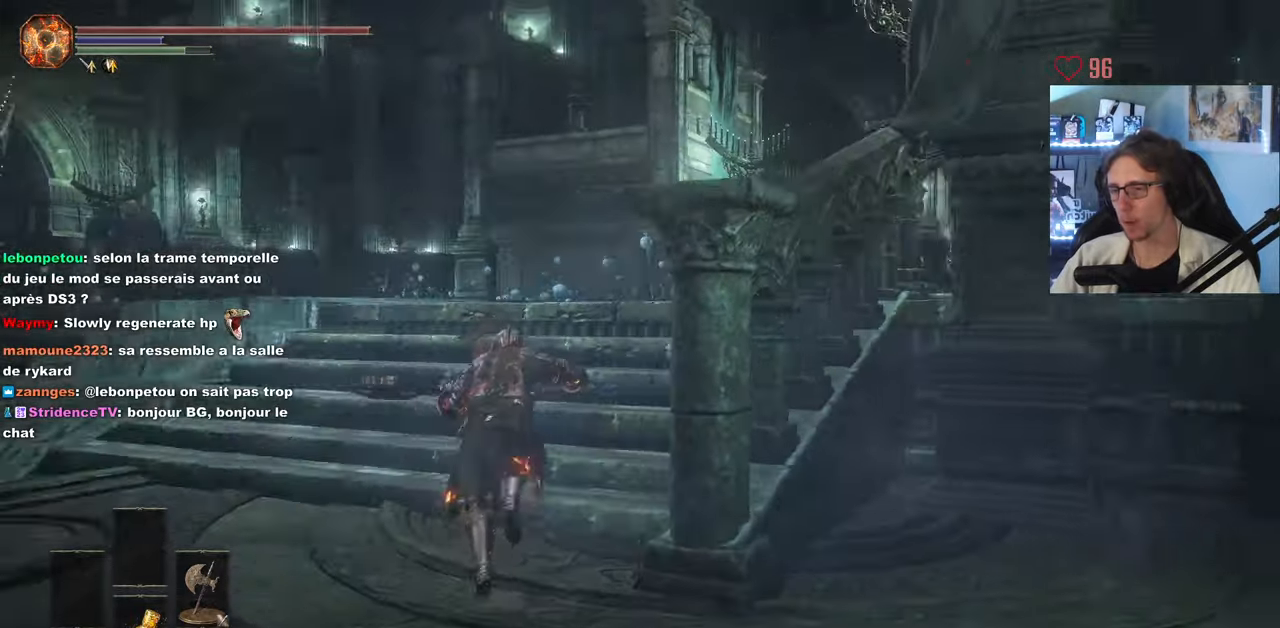
{"keys": ["space", "z"], "mouse": ["right"], "events": []}
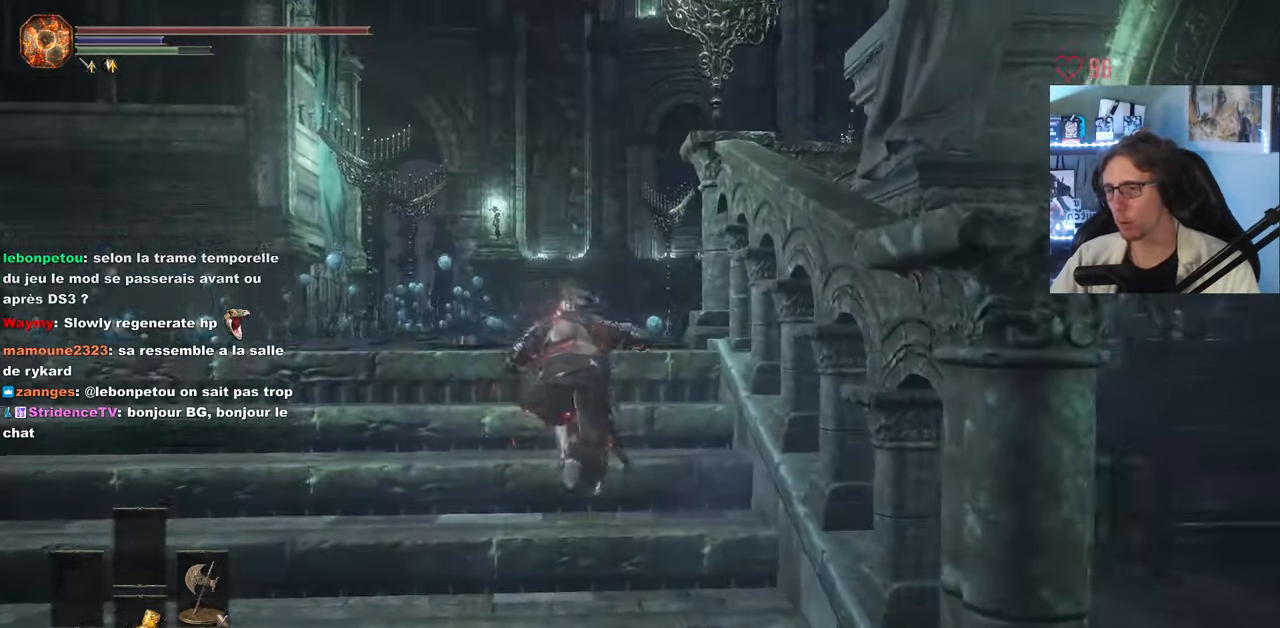
{"keys": ["space", "z"], "mouse": ["right"], "events": []}